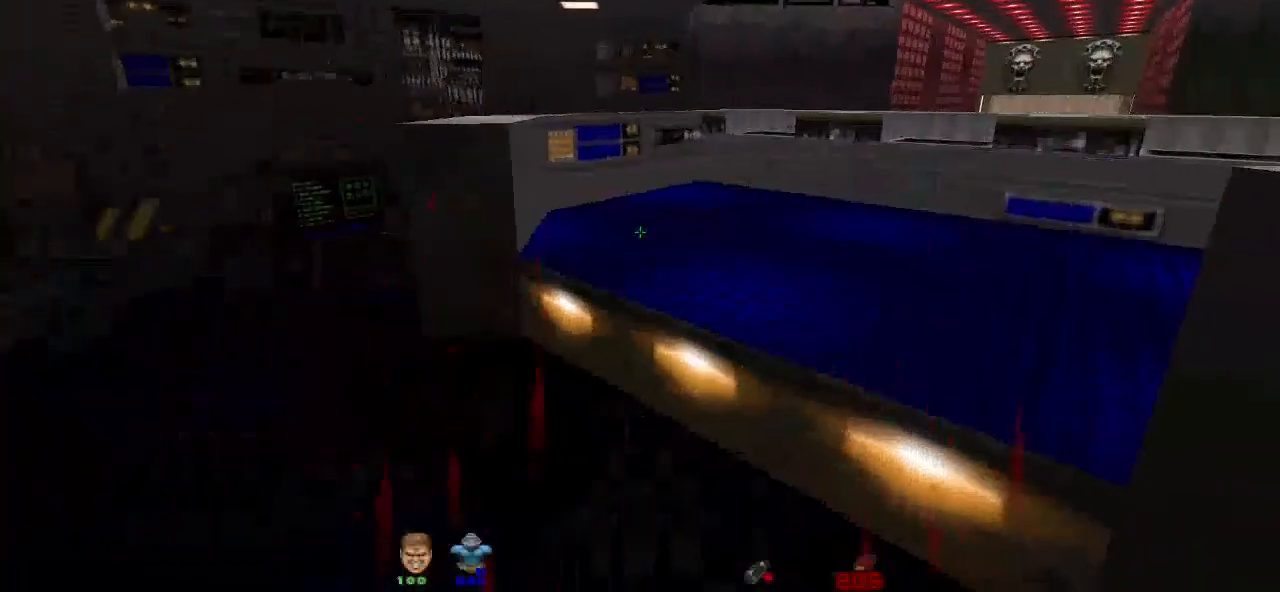
Gameplay with keyboard and mouse; each line is a JSON object with the keys and mouse buttons held at the frame after it. "events" lists presses ("down") and releases ("up") of "a", "alt", "b", "c", "caps_lock", "ctrl", "d", "e", "escape", "f", "g", "h", "i", "j", "k", "l", "m", "n", "o", "p", "q", "r", "s", "shift", "space", "super", "t", "tab", "u", "v", "w", "x", "y", "z", "mouse_left" and "mouse_right" between this image and that frame as [ms after this image, input, new state], when the widget could be followed in between. "mouse_left", "mouse_right" = the "left", "right" buttons of the "mouse" list. No other keys are recorded. Not read: mouse_move.
{"keys": [], "mouse": [], "events": [[67, "r", "down"], [167, "r", "up"]]}
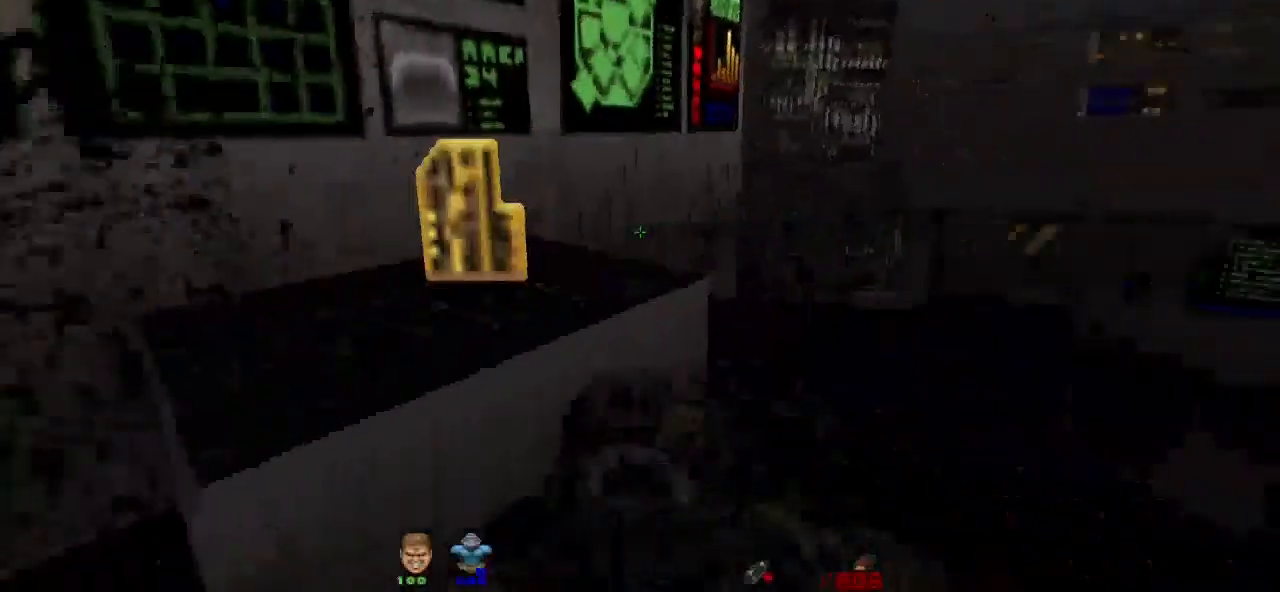
{"keys": ["w"], "mouse": [], "events": [[333, "w", "down"]]}
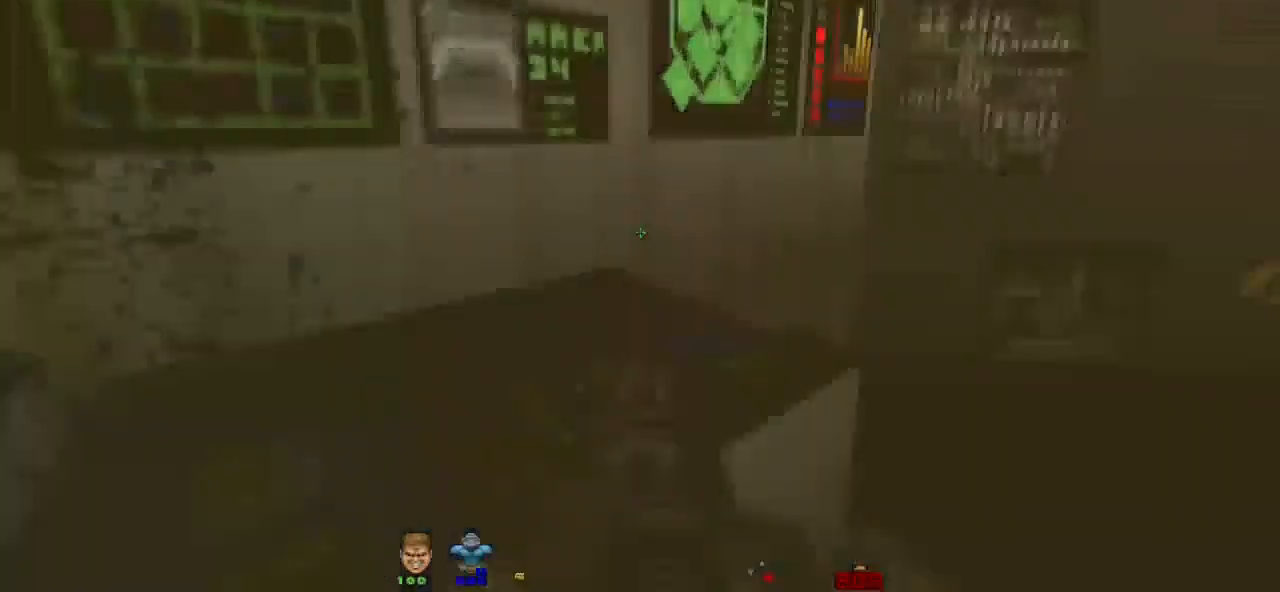
{"keys": [], "mouse": [], "events": [[67, "a", "down"], [67, "w", "up"], [233, "a", "up"]]}
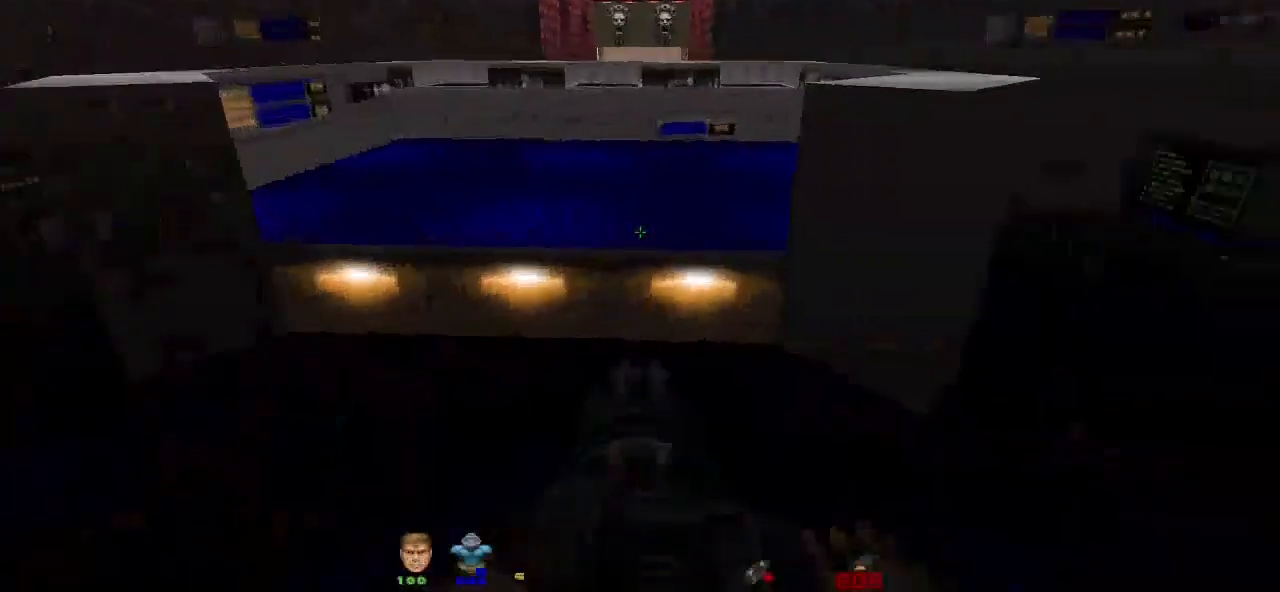
{"keys": ["a"], "mouse": [], "events": [[333, "a", "down"]]}
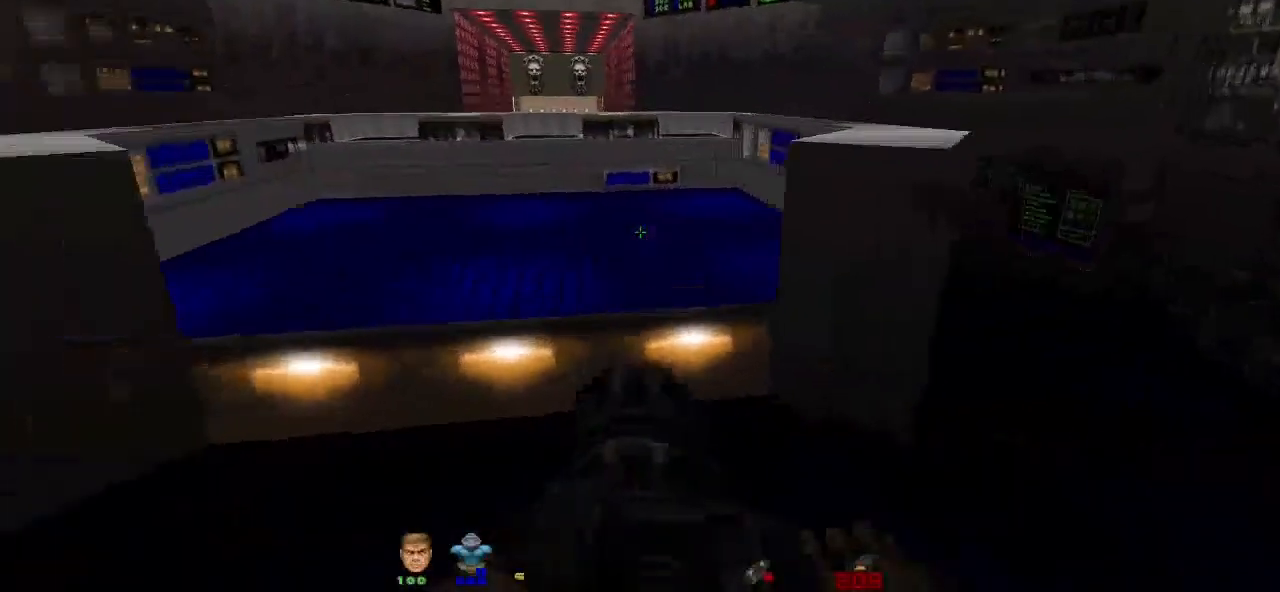
{"keys": ["a"], "mouse": [], "events": [[67, "a", "up"], [167, "a", "down"]]}
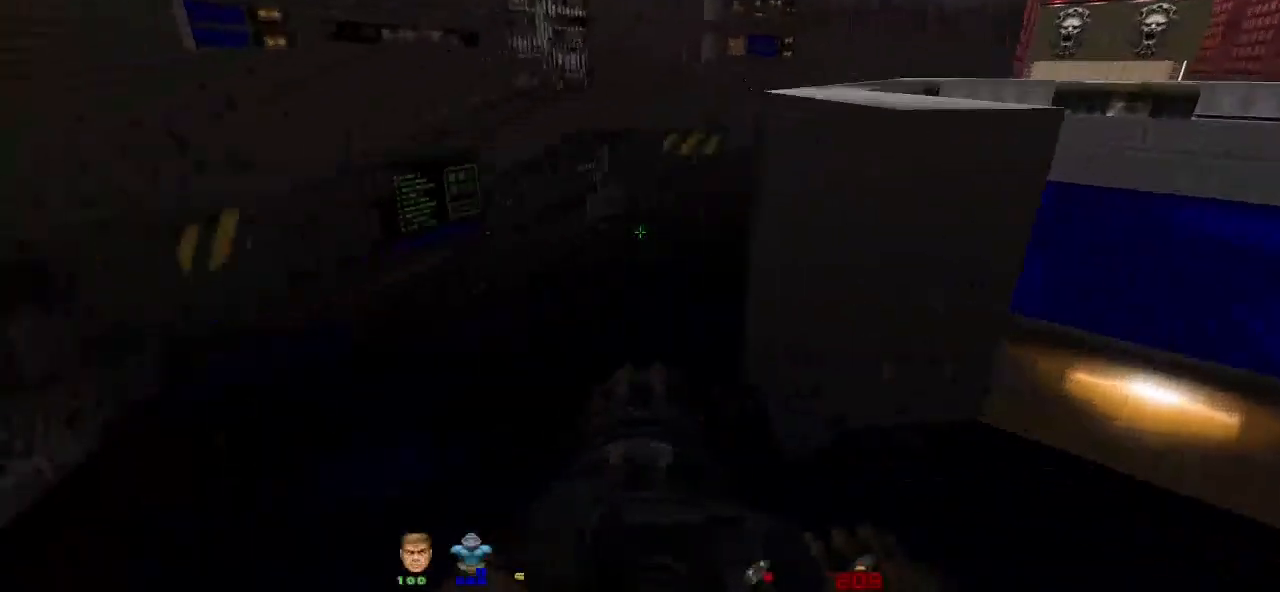
{"keys": ["a", "w"], "mouse": [], "events": [[33, "a", "up"], [267, "w", "down"], [433, "a", "down"]]}
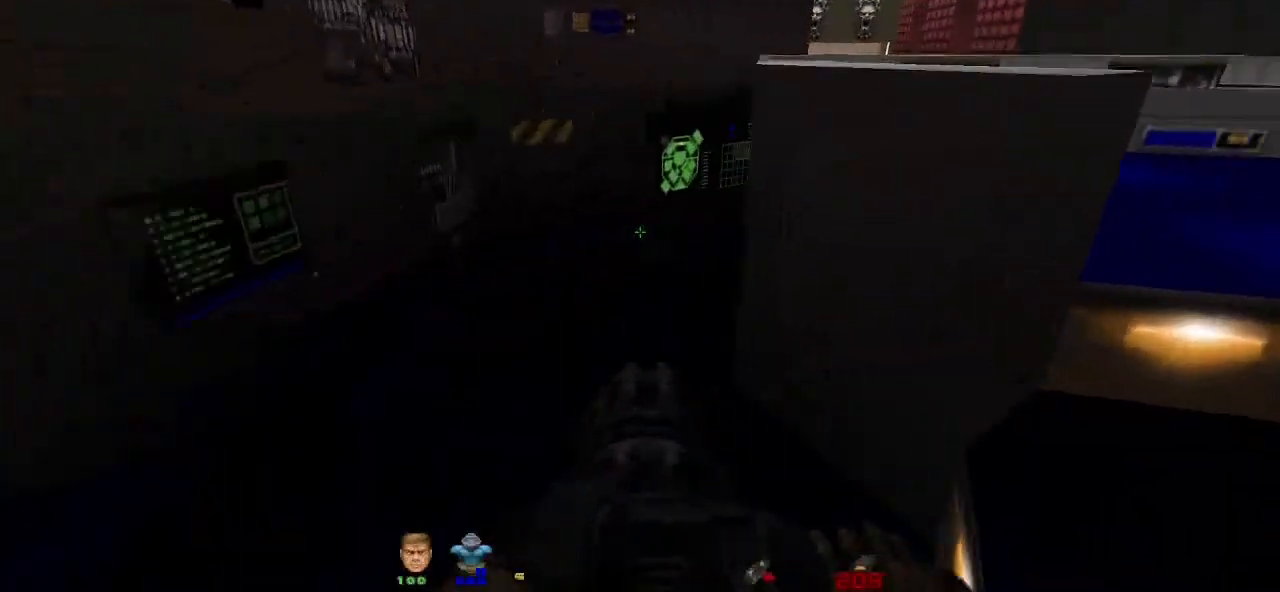
{"keys": ["w"], "mouse": [], "events": [[167, "a", "up"]]}
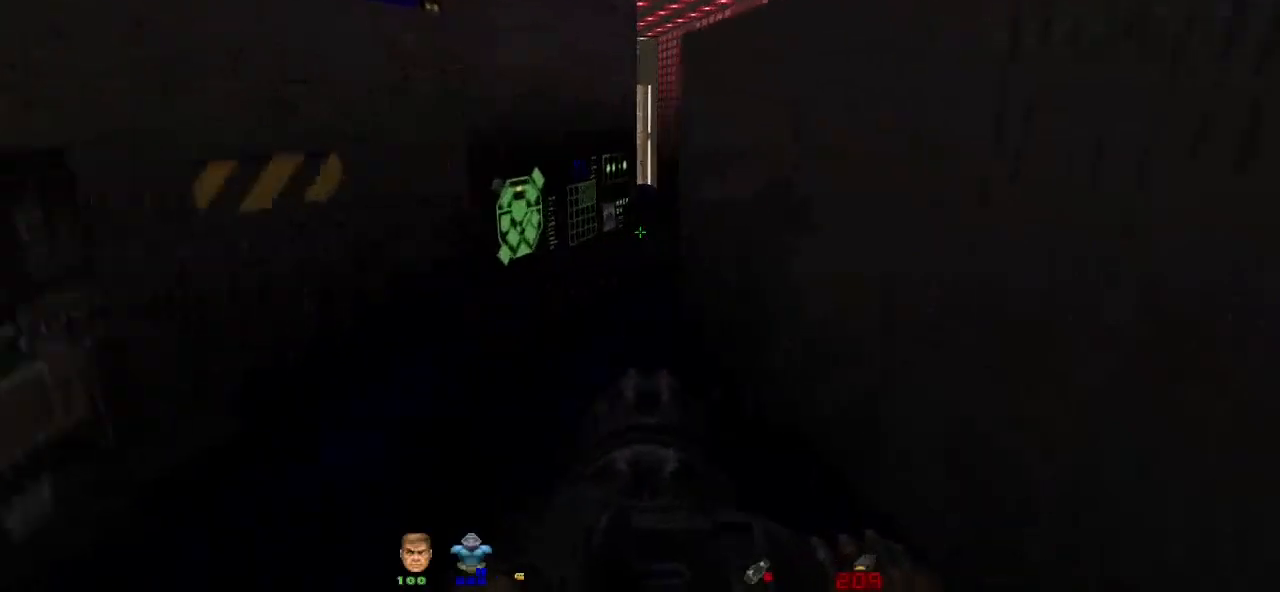
{"keys": ["d", "w"], "mouse": [], "events": [[433, "d", "down"]]}
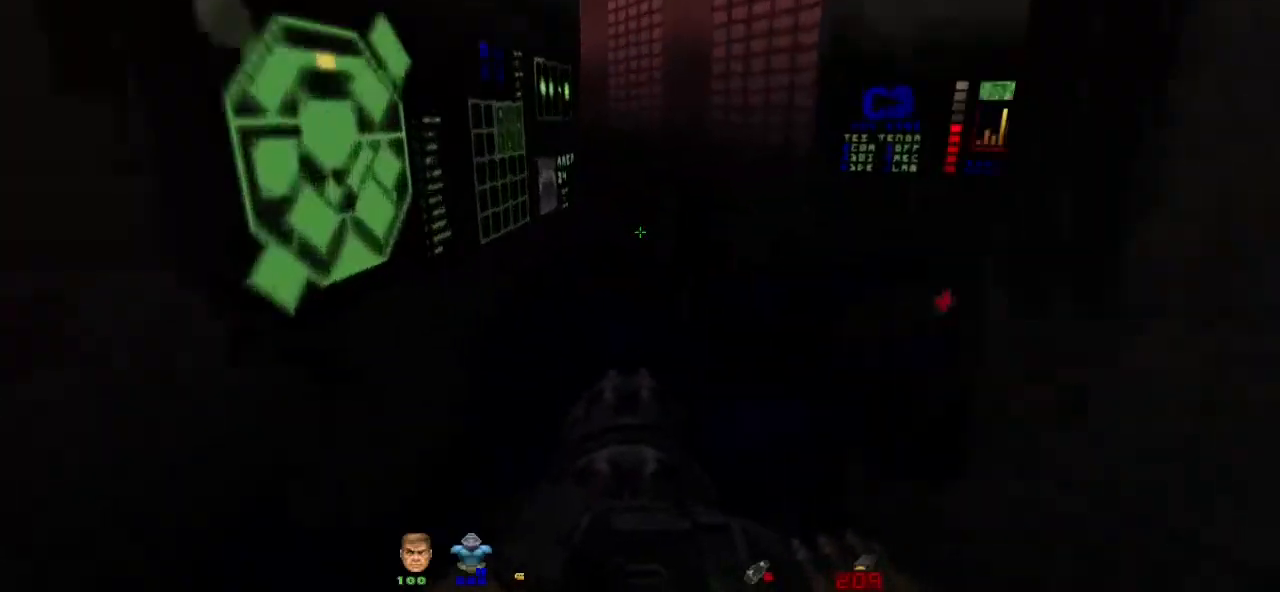
{"keys": [], "mouse": [], "events": [[333, "d", "up"], [367, "w", "up"]]}
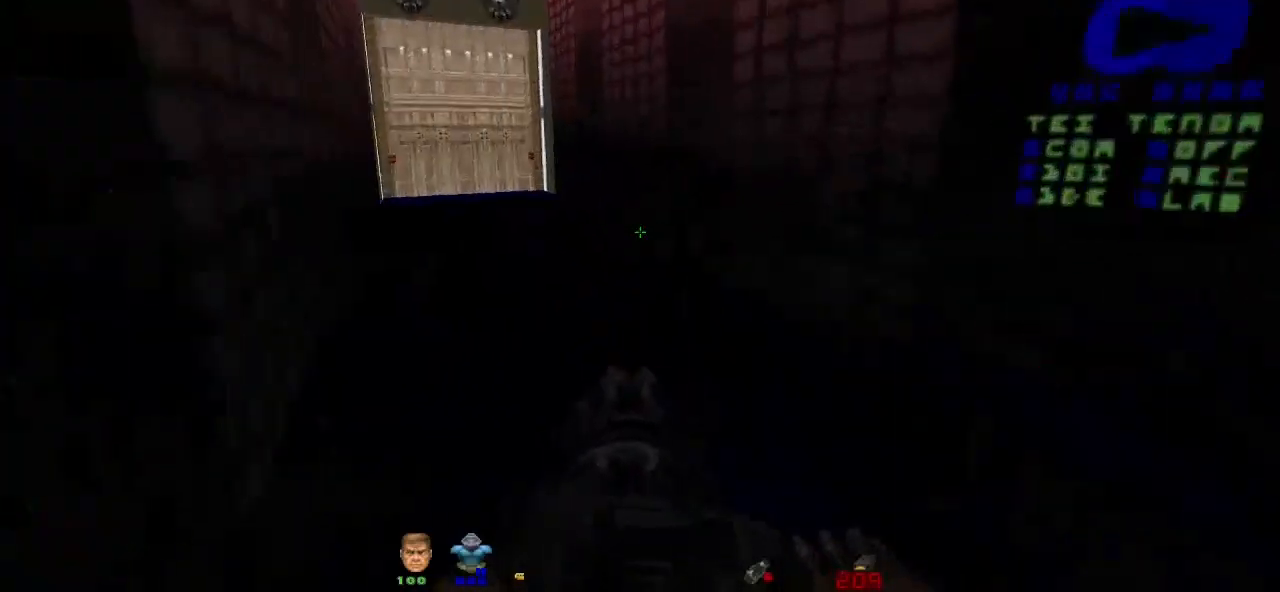
{"keys": ["w"], "mouse": [], "events": [[100, "w", "down"]]}
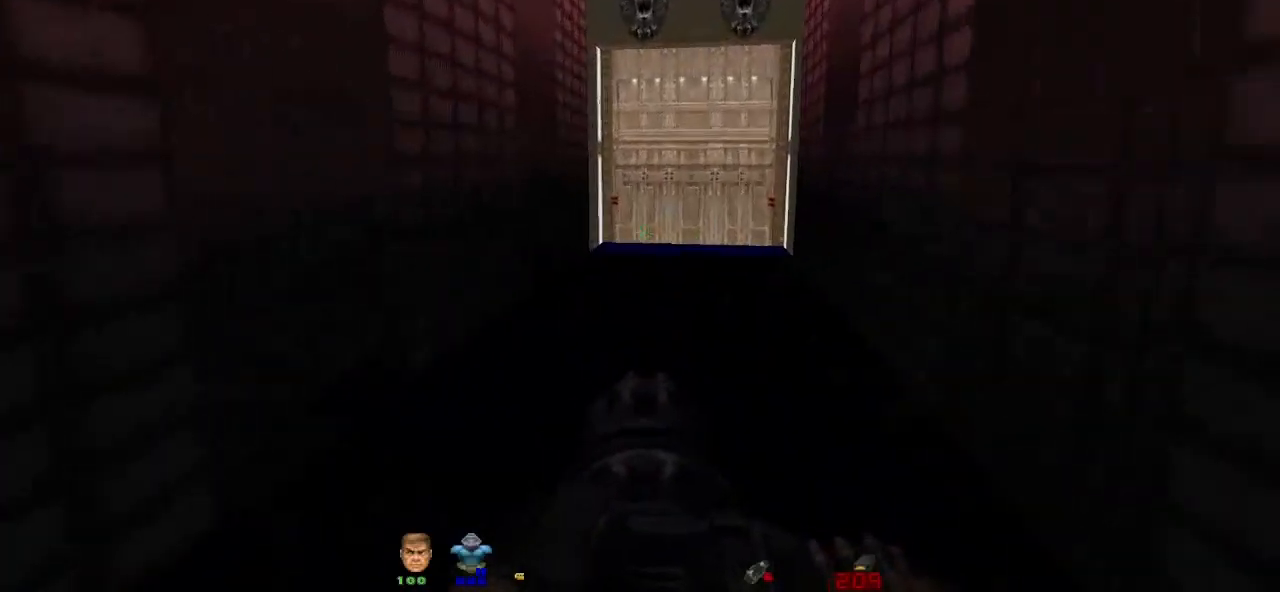
{"keys": ["w"], "mouse": [], "events": []}
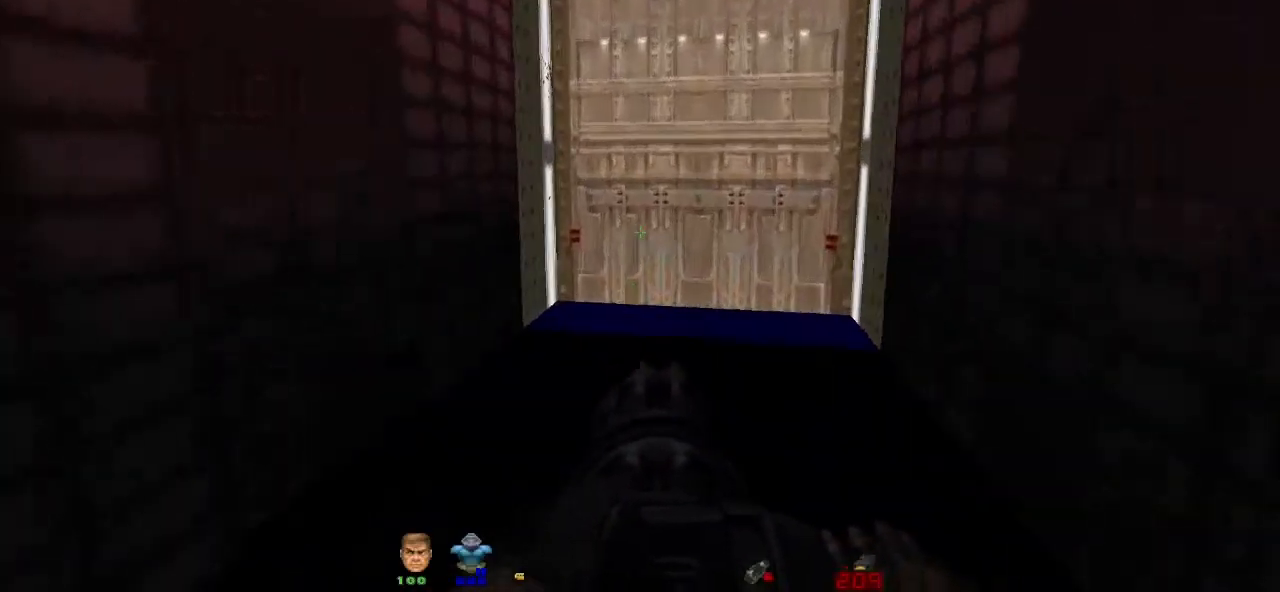
{"keys": ["w"], "mouse": [], "events": []}
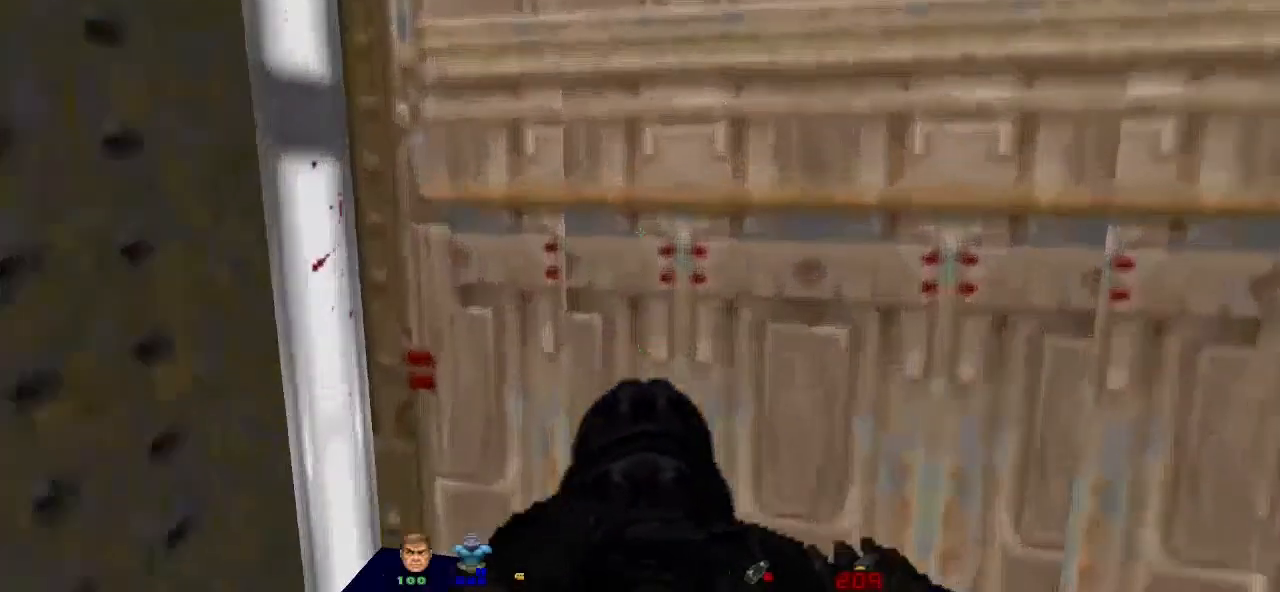
{"keys": ["s"], "mouse": [], "events": [[233, "e", "down"], [233, "w", "up"], [400, "e", "up"], [467, "s", "down"]]}
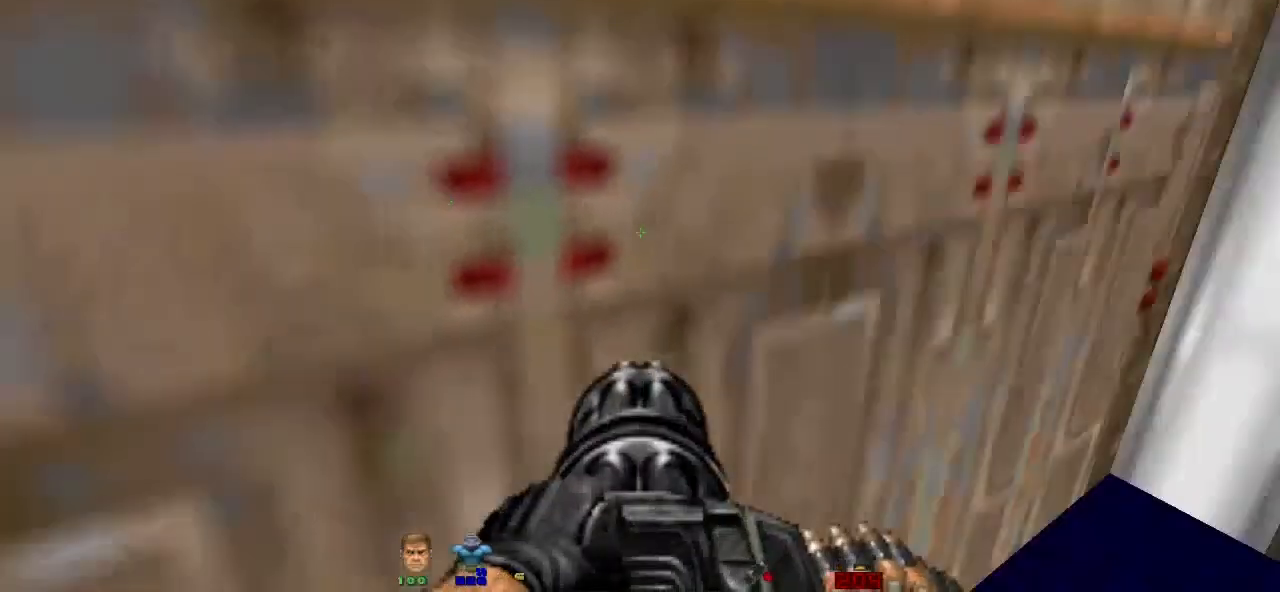
{"keys": ["w"], "mouse": [], "events": [[133, "s", "up"], [267, "w", "down"]]}
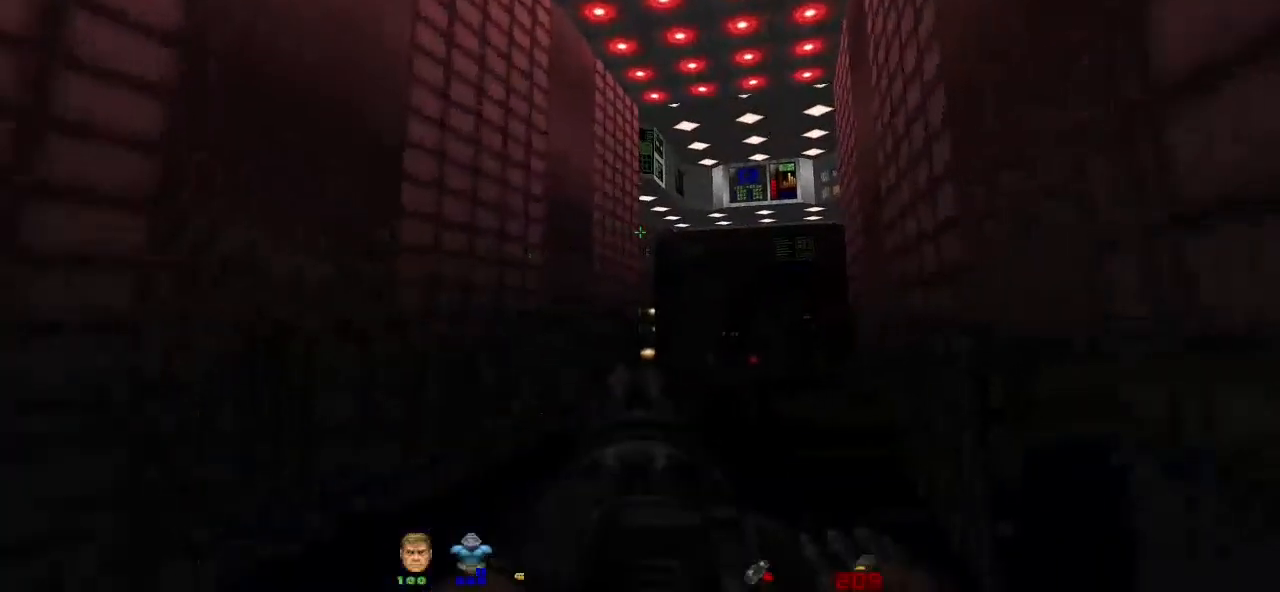
{"keys": ["w"], "mouse": [], "events": [[233, "d", "down"], [367, "d", "up"]]}
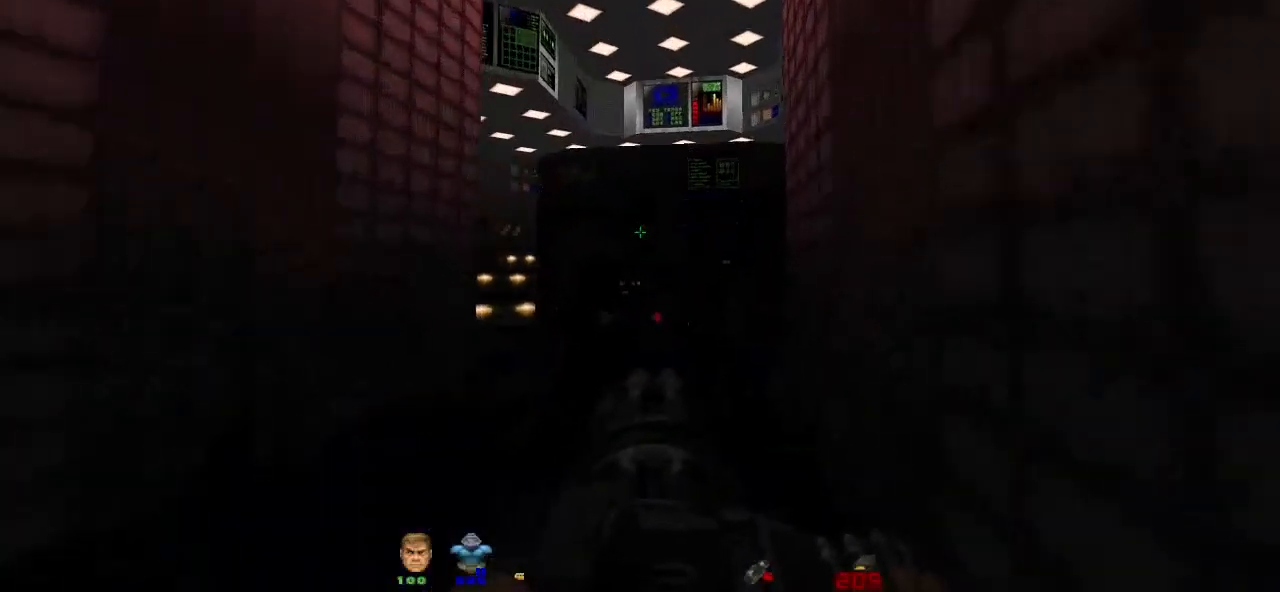
{"keys": ["w"], "mouse": [], "events": [[333, "a", "down"], [467, "a", "up"]]}
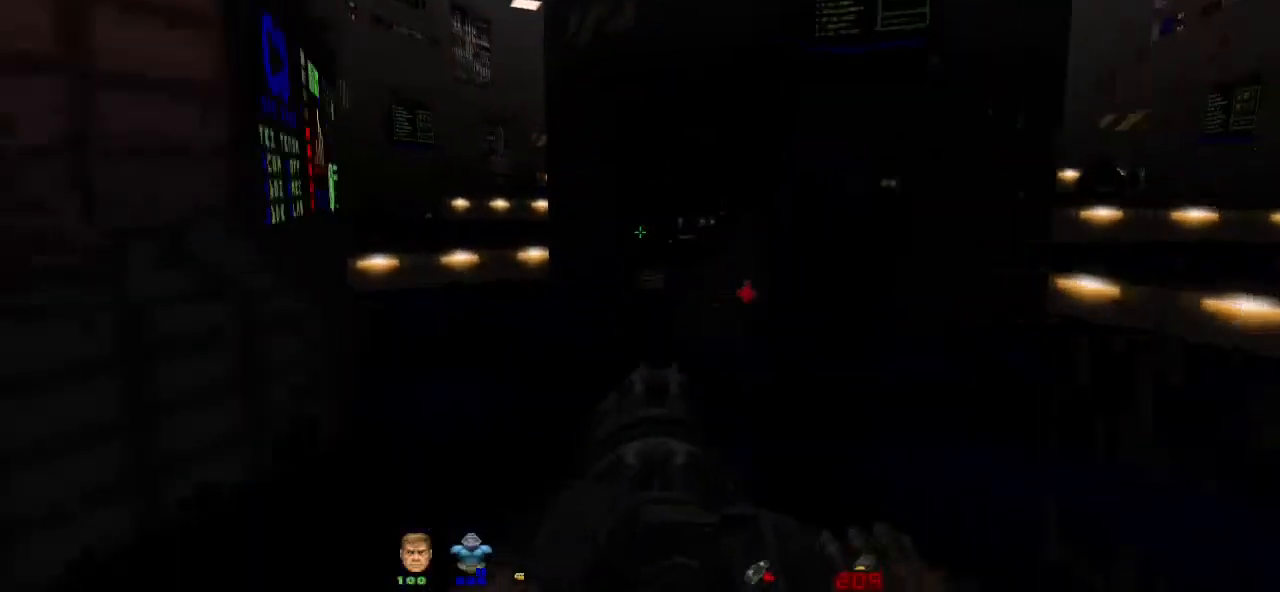
{"keys": ["a", "w"], "mouse": [], "events": [[33, "w", "up"], [67, "d", "down"], [267, "d", "up"], [267, "w", "down"], [333, "a", "down"]]}
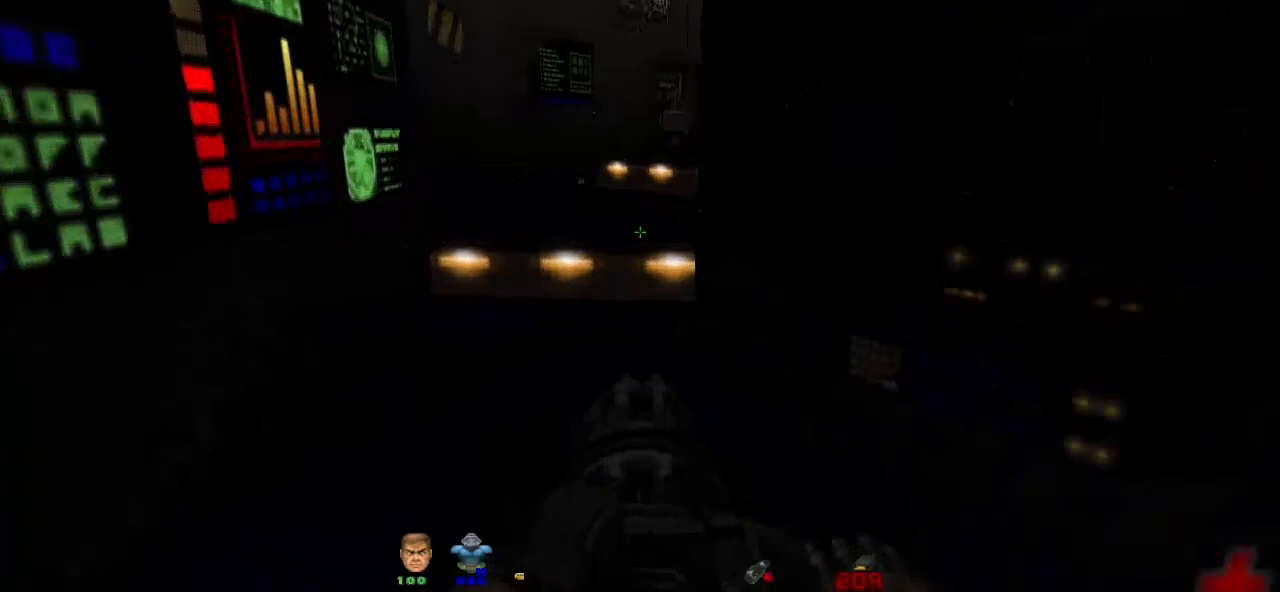
{"keys": ["a", "w"], "mouse": [], "events": [[233, "a", "up"], [500, "a", "down"]]}
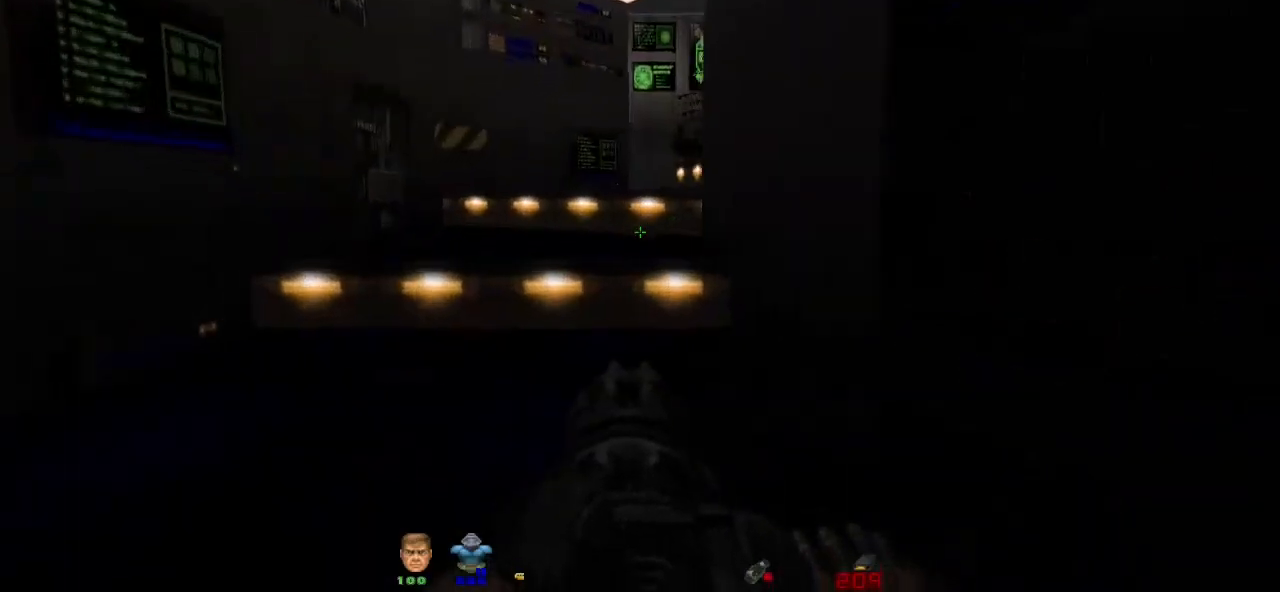
{"keys": ["w"], "mouse": [], "events": [[133, "a", "up"]]}
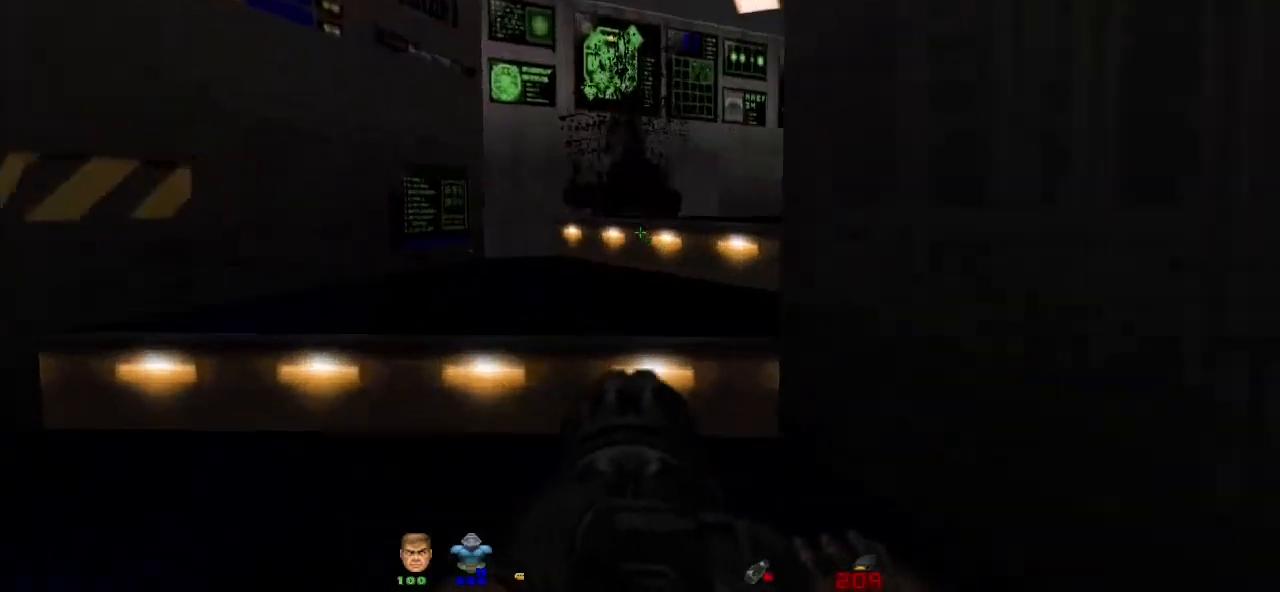
{"keys": [], "mouse": [], "events": [[67, "a", "down"], [200, "a", "up"], [367, "w", "up"]]}
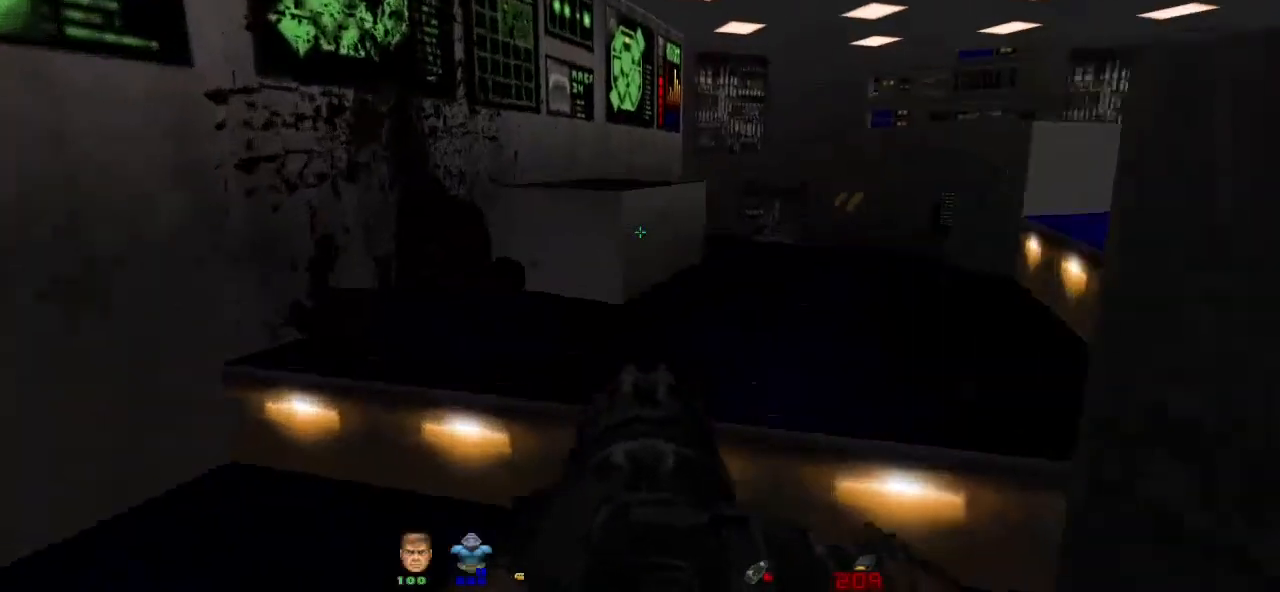
{"keys": [], "mouse": [], "events": [[33, "w", "down"], [167, "d", "down"], [333, "w", "up"], [367, "d", "up"]]}
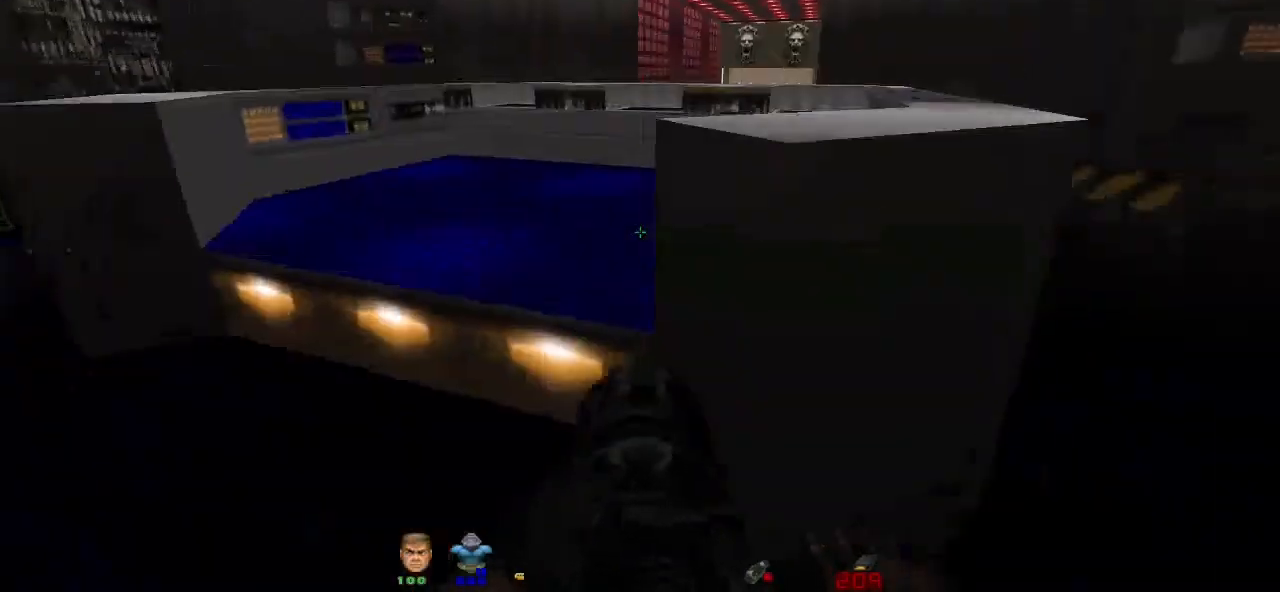
{"keys": ["w"], "mouse": [], "events": [[133, "a", "down"], [200, "w", "down"], [333, "a", "up"], [367, "w", "up"], [467, "w", "down"]]}
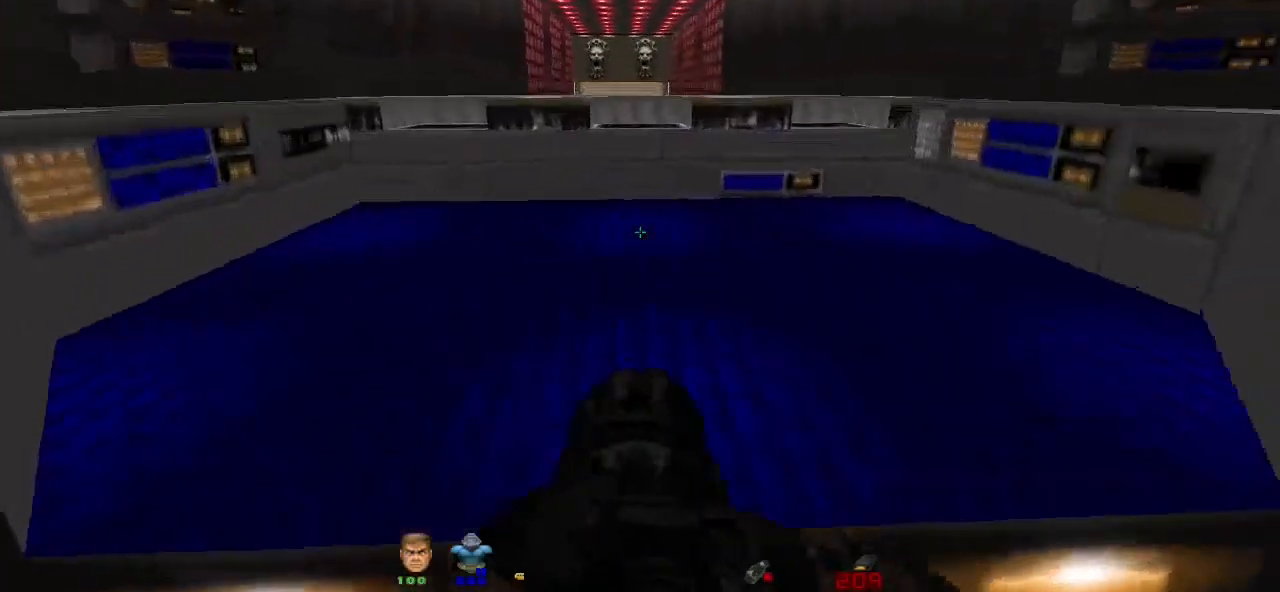
{"keys": ["w"], "mouse": [], "events": [[167, "d", "down"], [333, "d", "up"], [333, "w", "up"], [500, "w", "down"]]}
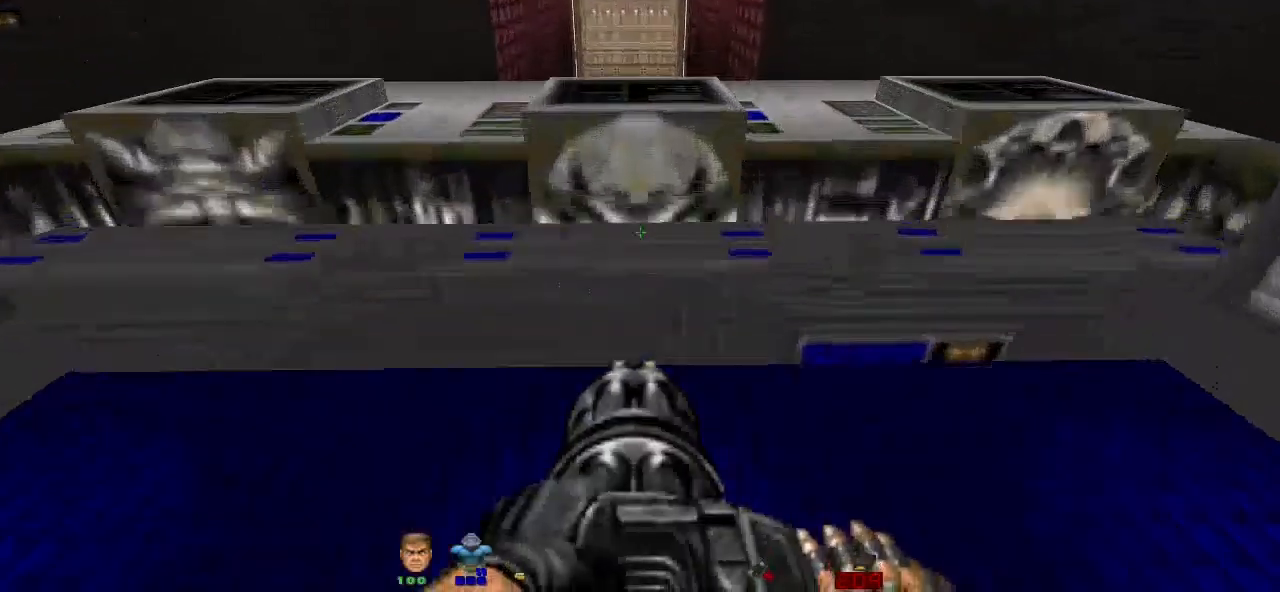
{"keys": [], "mouse": [], "events": [[133, "w", "up"]]}
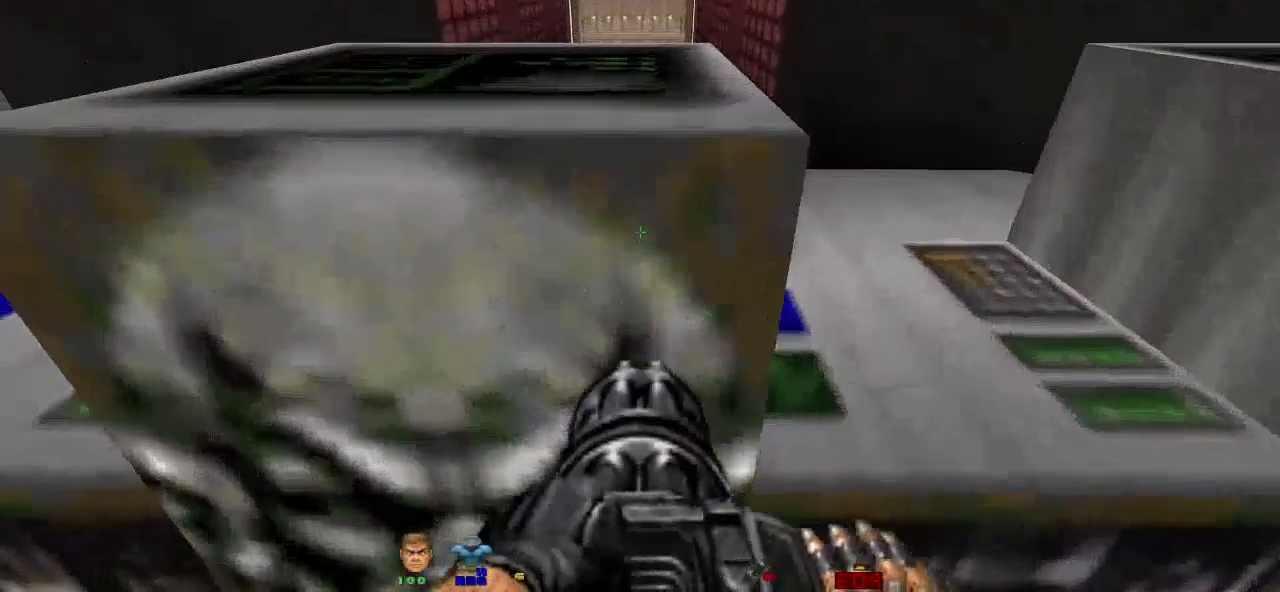
{"keys": [], "mouse": [], "events": []}
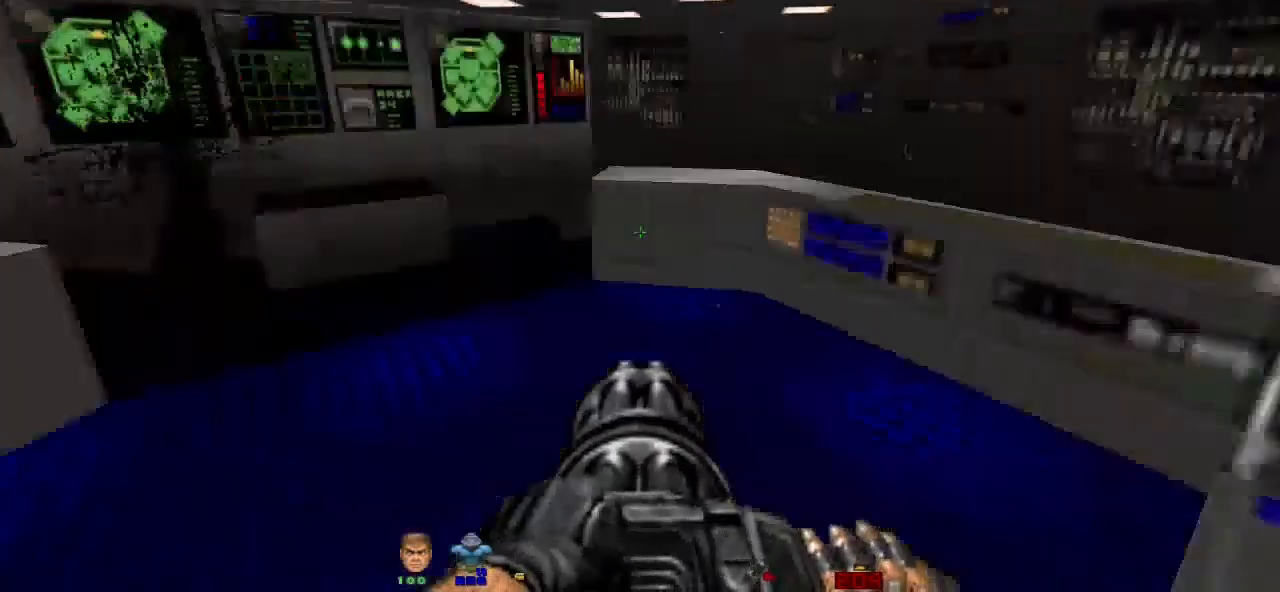
{"keys": [], "mouse": [], "events": []}
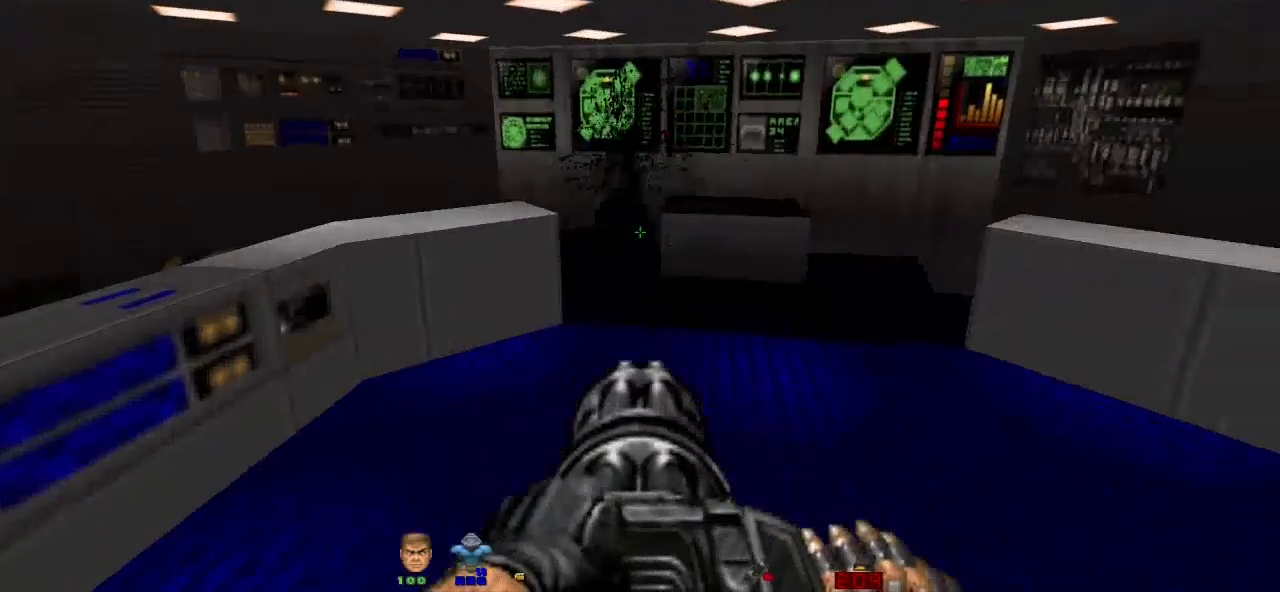
{"keys": [], "mouse": [], "events": [[267, "a", "down"], [400, "a", "up"]]}
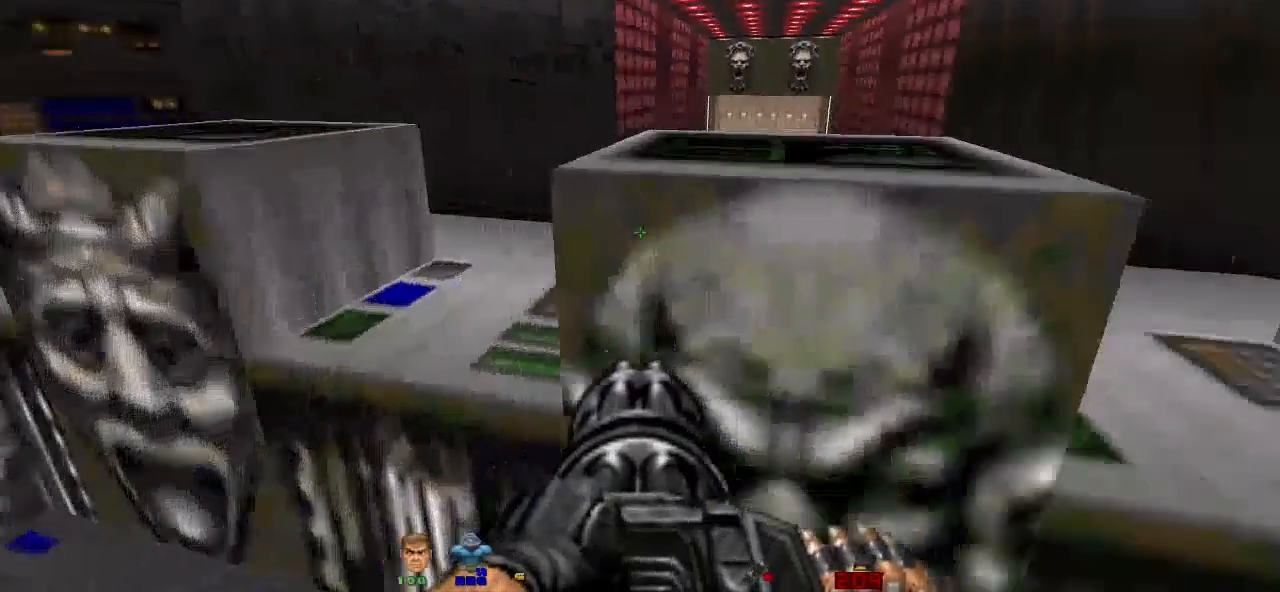
{"keys": ["w"], "mouse": [], "events": [[367, "w", "down"]]}
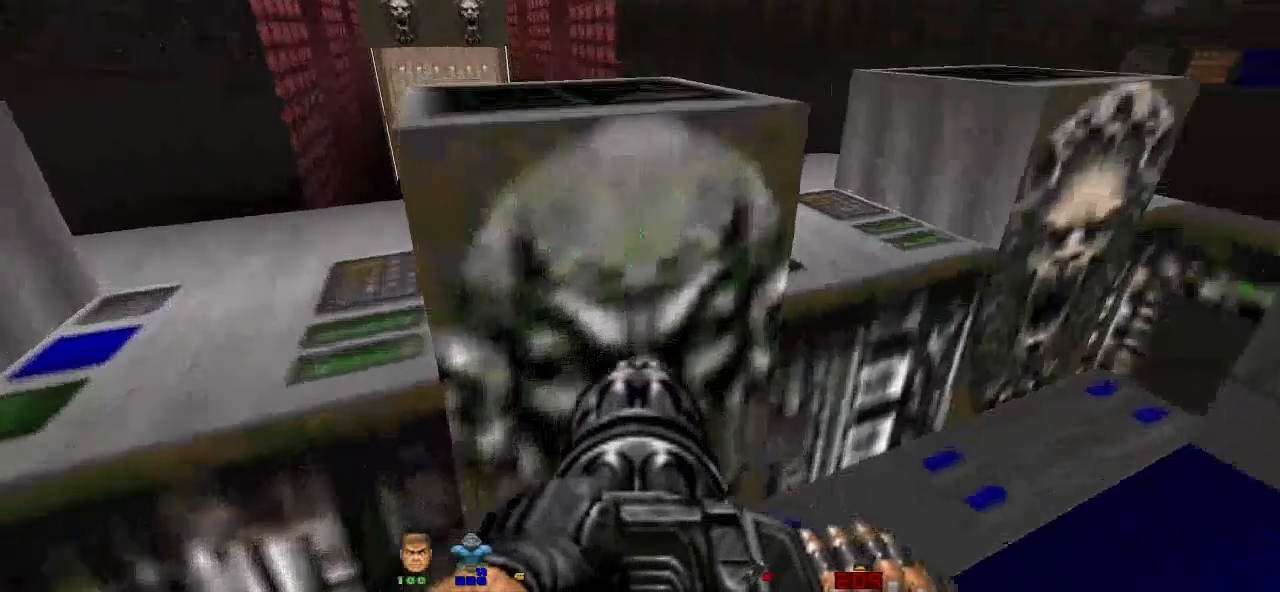
{"keys": ["s"], "mouse": [], "events": [[100, "e", "down"], [100, "w", "up"], [233, "e", "up"], [333, "s", "down"]]}